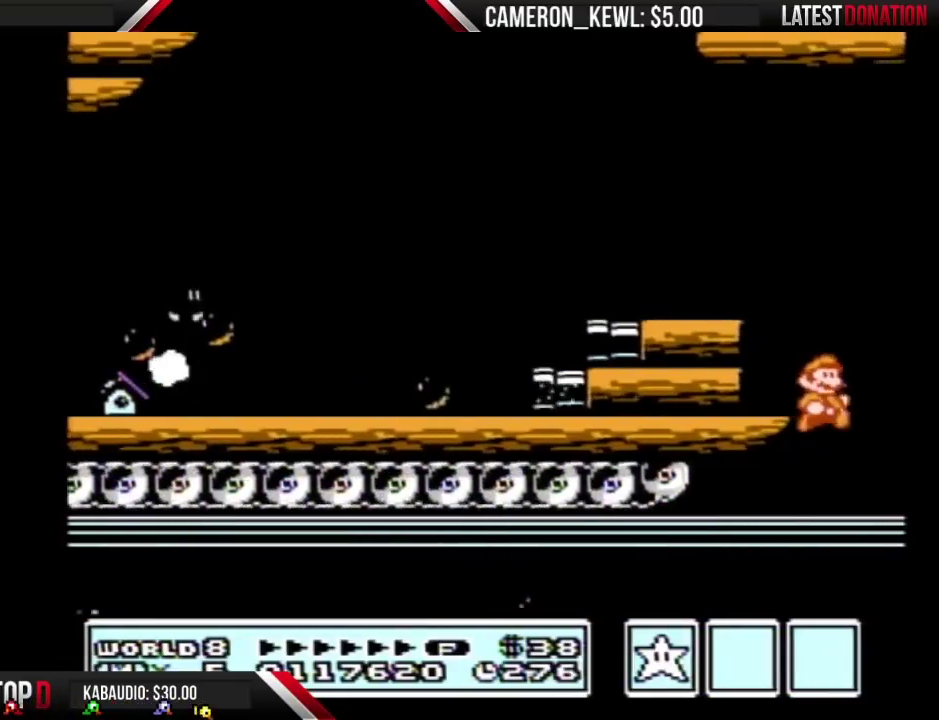
Gameplay with a controller (Nintendo layout); each line is a JSON object with the inputs held at the frame after it. "events" lists button and stick changes between this image and that frame as [ms after this image, input, new state], when the widget could be followed in between. Not read: L3 R3.
{"buttons": ["B", "DPAD_RIGHT"], "events": [[67, "B", "down"], [167, "B", "up"], [233, "B", "down"]]}
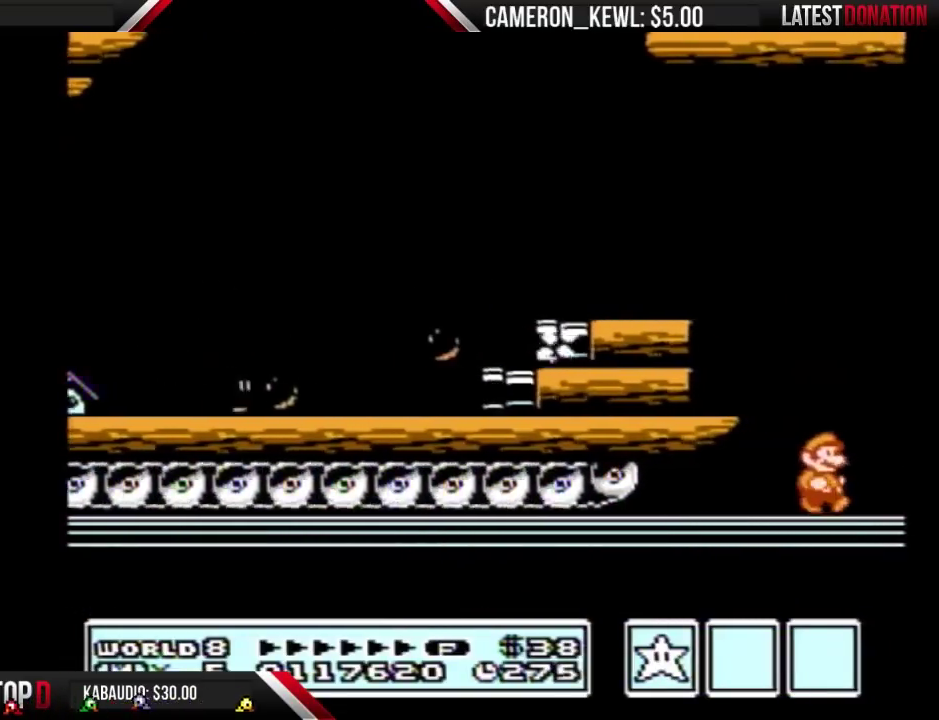
{"buttons": ["B", "DPAD_RIGHT"], "events": []}
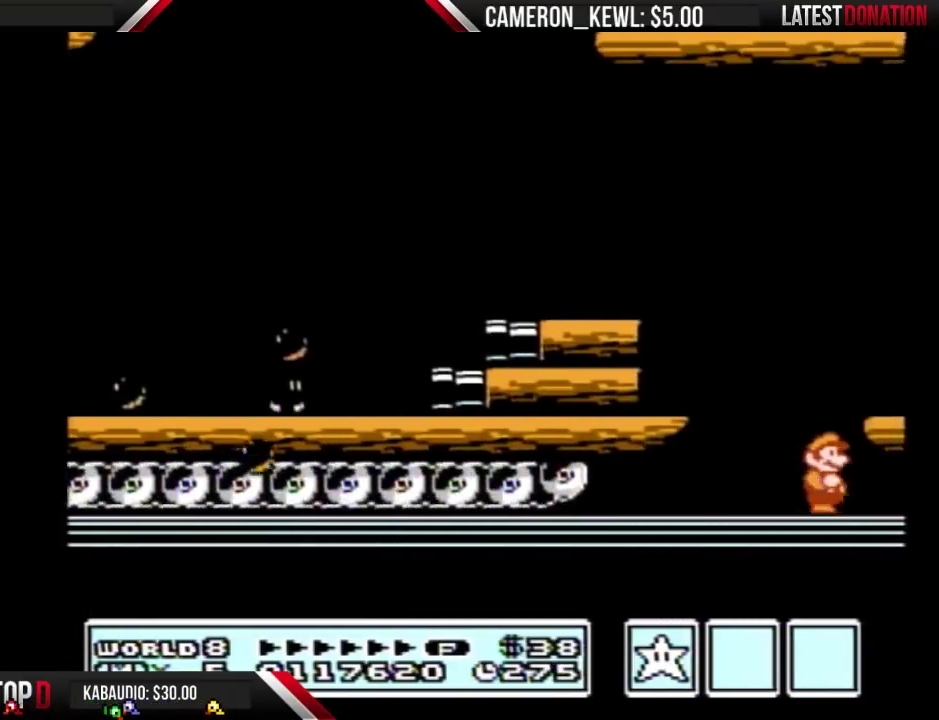
{"buttons": ["DPAD_RIGHT"], "events": [[67, "A", "down"], [67, "DPAD_RIGHT", "up"], [233, "A", "up"], [233, "B", "up"], [233, "DPAD_RIGHT", "down"], [333, "B", "down"], [400, "B", "up"]]}
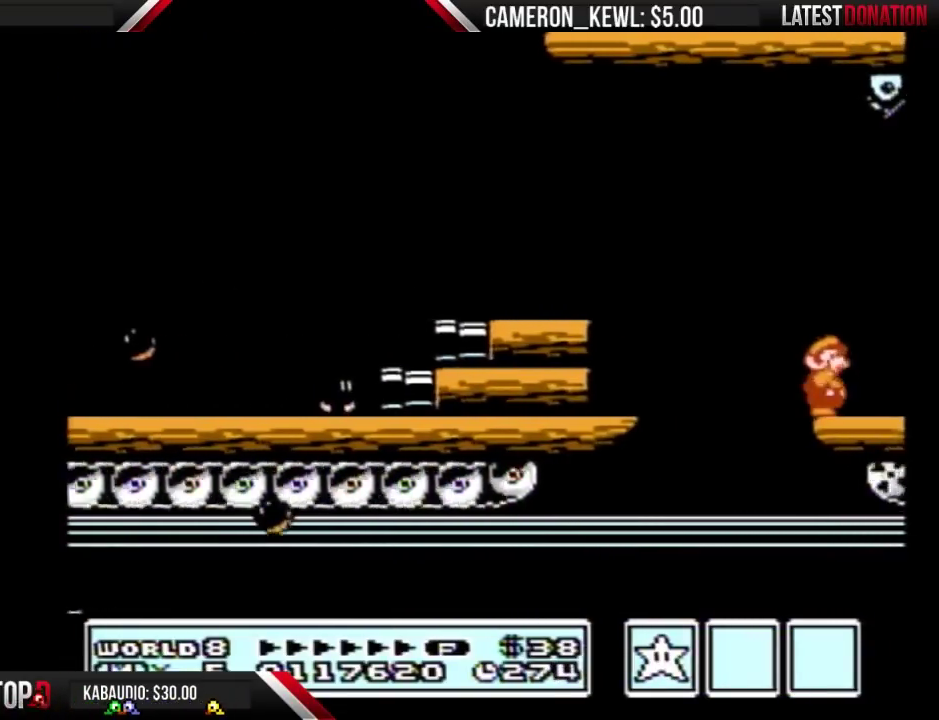
{"buttons": ["DPAD_RIGHT"], "events": [[33, "B", "down"], [100, "B", "up"], [200, "B", "down"], [267, "B", "up"], [333, "B", "down"], [433, "B", "up"]]}
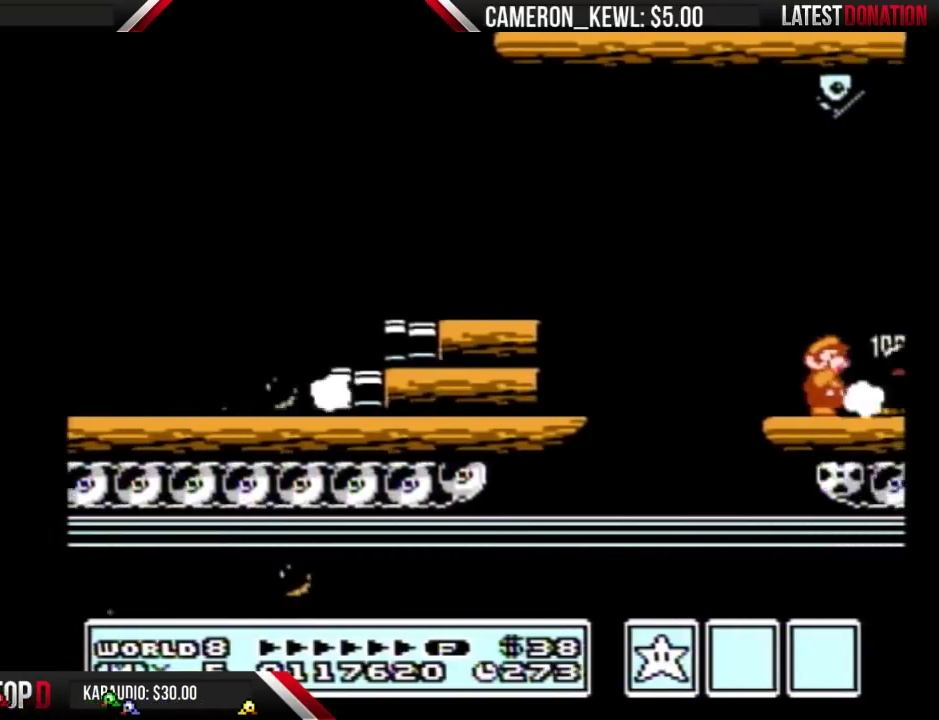
{"buttons": ["DPAD_RIGHT"], "events": [[33, "B", "down"], [100, "B", "up"], [200, "B", "down"], [267, "B", "up"], [333, "B", "down"], [433, "B", "up"]]}
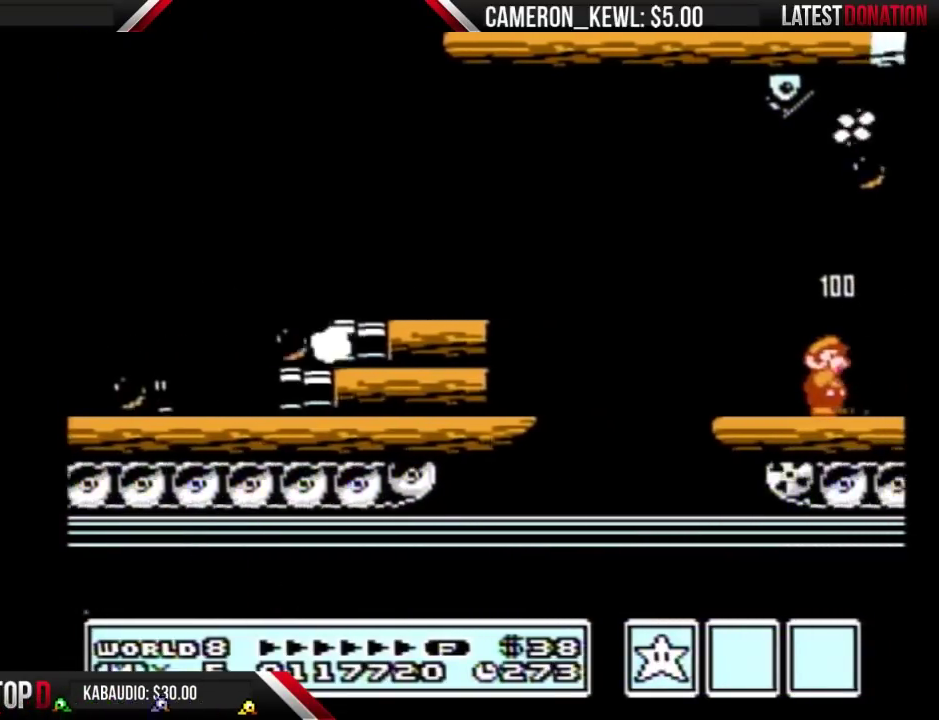
{"buttons": ["DPAD_RIGHT"], "events": [[33, "B", "down"], [133, "B", "up"], [233, "B", "down"], [300, "B", "up"], [367, "B", "down"], [433, "B", "up"]]}
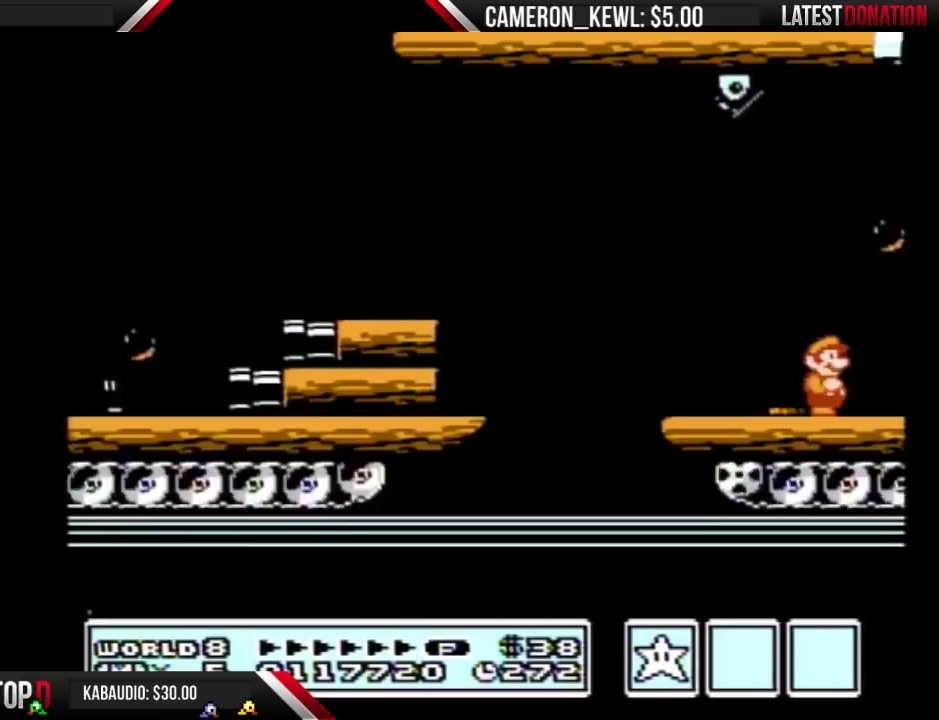
{"buttons": ["DPAD_RIGHT"], "events": [[33, "B", "down"], [133, "B", "up"], [200, "B", "down"], [300, "B", "up"], [367, "B", "down"], [433, "B", "up"]]}
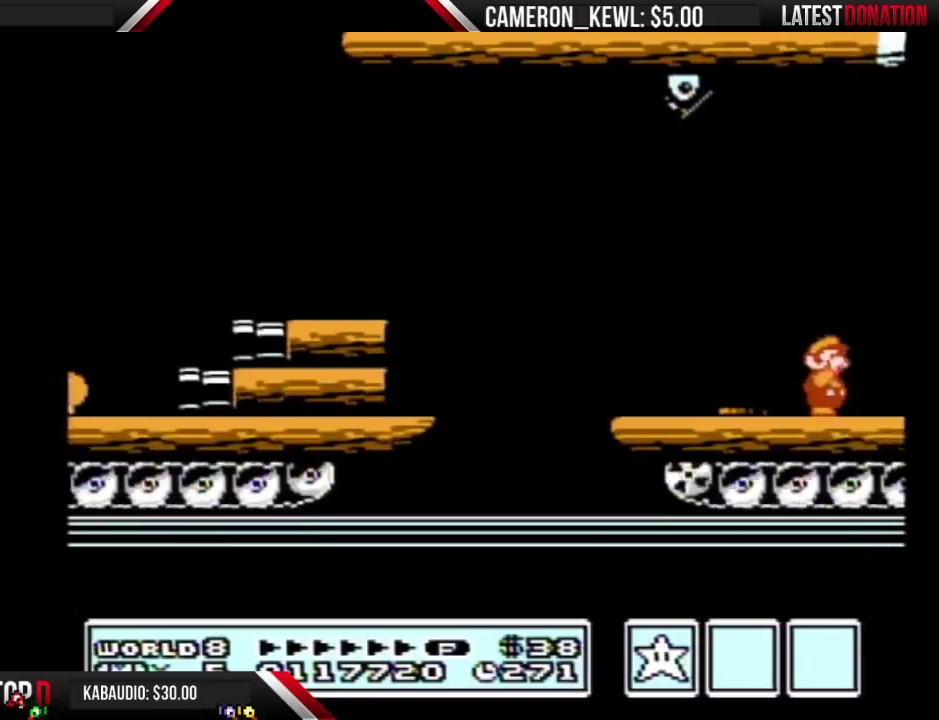
{"buttons": ["DPAD_RIGHT"], "events": [[33, "B", "down"], [100, "B", "up"], [200, "B", "down"], [267, "B", "up"], [367, "B", "down"], [433, "B", "up"]]}
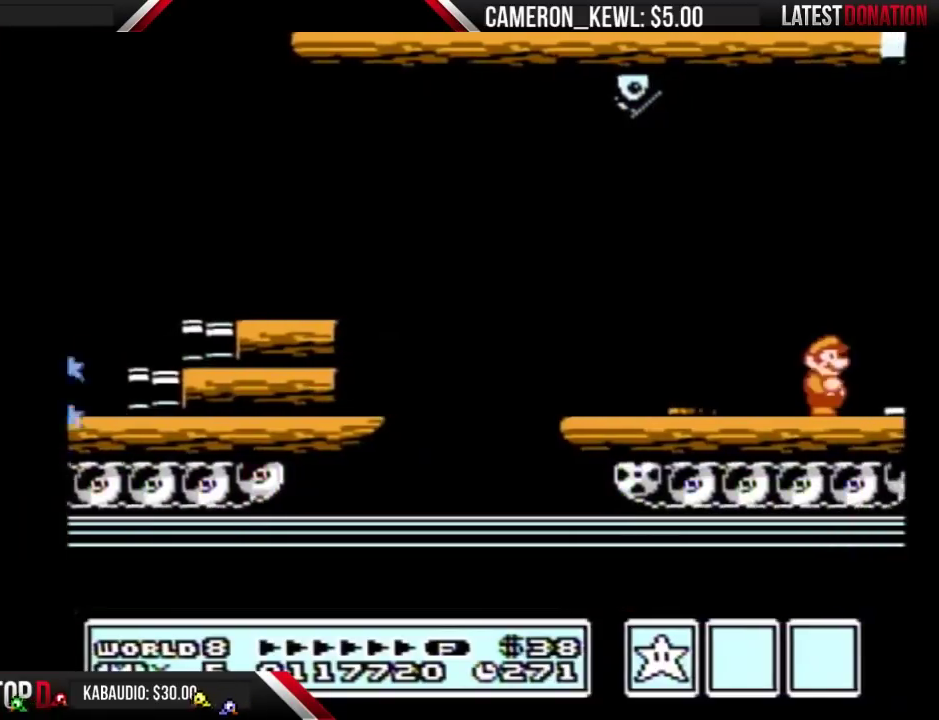
{"buttons": ["DPAD_RIGHT"], "events": [[33, "B", "down"], [100, "B", "up"], [200, "B", "down"], [267, "B", "up"], [333, "B", "down"], [400, "B", "up"]]}
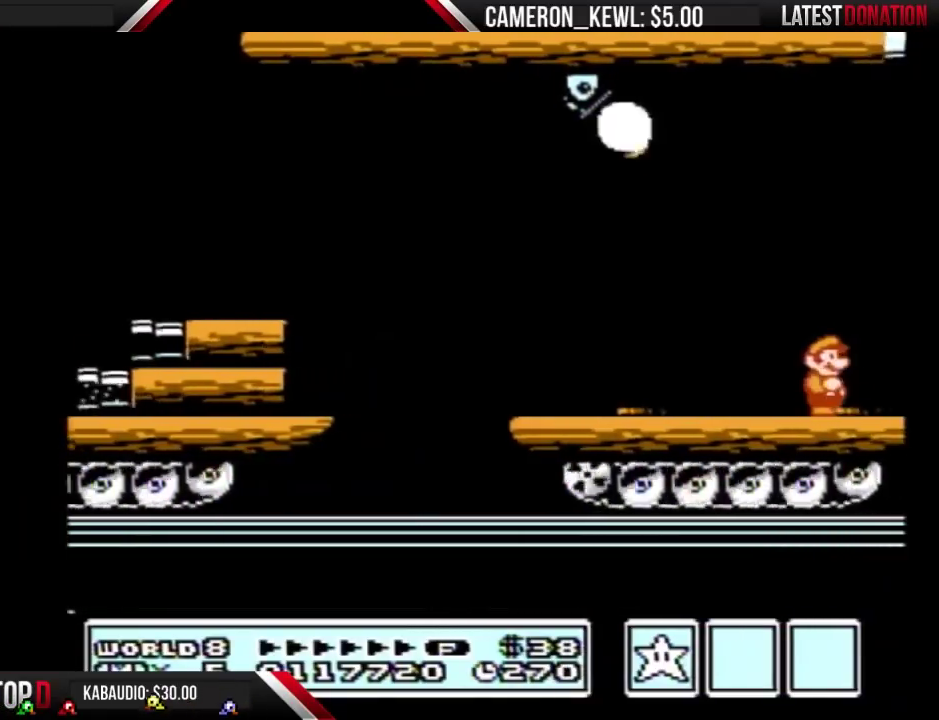
{"buttons": ["DPAD_RIGHT"], "events": [[33, "B", "down"], [100, "B", "up"], [200, "B", "down"], [300, "B", "up"], [367, "B", "down"], [433, "B", "up"]]}
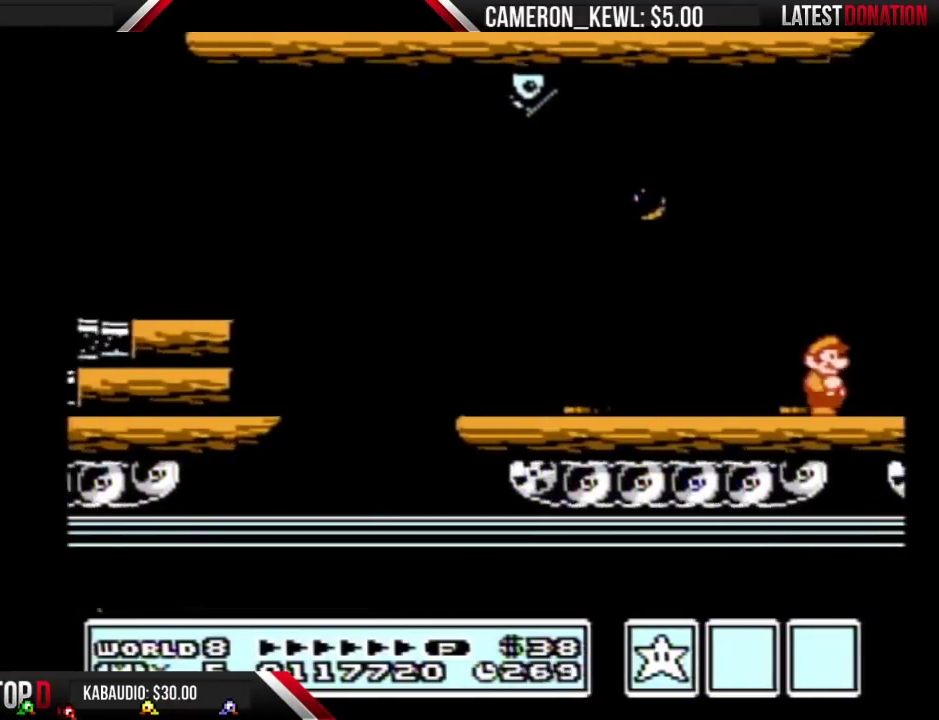
{"buttons": ["DPAD_RIGHT"], "events": [[67, "B", "down"], [133, "B", "up"], [233, "B", "down"], [300, "B", "up"], [400, "B", "down"], [467, "B", "up"]]}
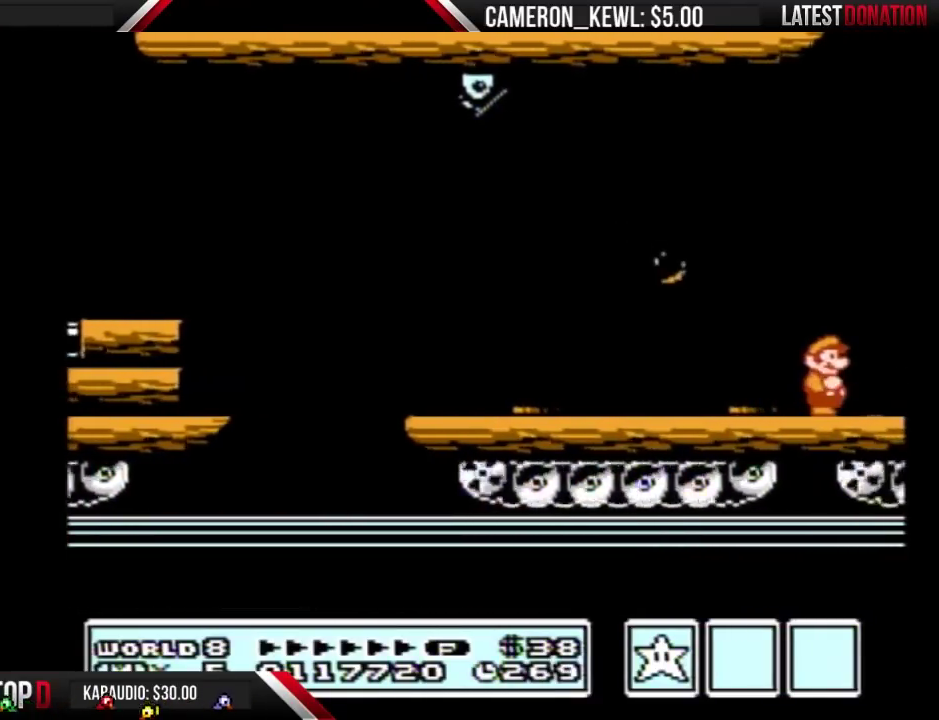
{"buttons": ["DPAD_RIGHT"], "events": [[67, "B", "down"], [133, "B", "up"], [233, "B", "down"], [333, "B", "up"], [400, "B", "down"], [467, "B", "up"]]}
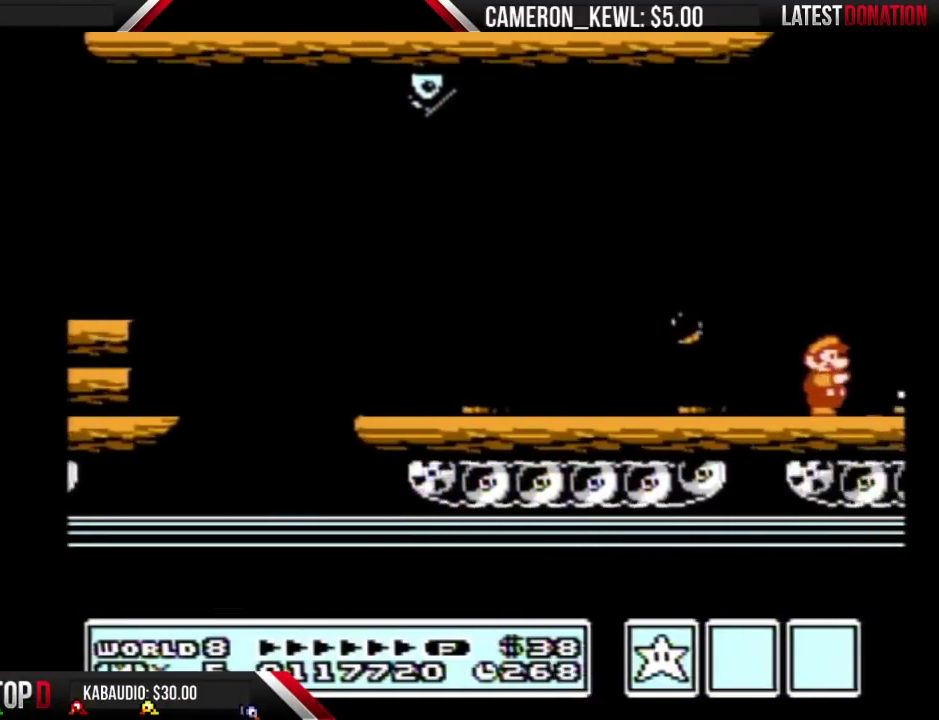
{"buttons": ["DPAD_RIGHT"], "events": [[100, "B", "down"], [167, "B", "up"], [267, "B", "down"], [333, "B", "up"], [433, "B", "down"], [500, "B", "up"]]}
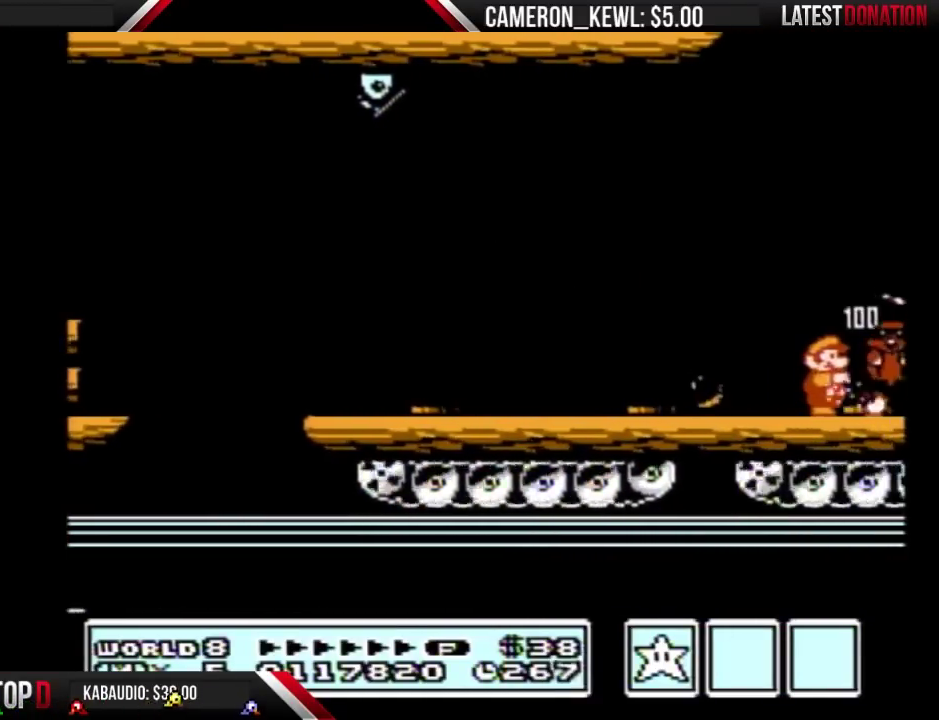
{"buttons": ["B"], "events": [[133, "B", "down"], [200, "B", "up"], [233, "DPAD_RIGHT", "up"], [300, "B", "down"], [300, "DPAD_RIGHT", "down"], [367, "B", "up"], [400, "DPAD_RIGHT", "up"], [467, "B", "down"]]}
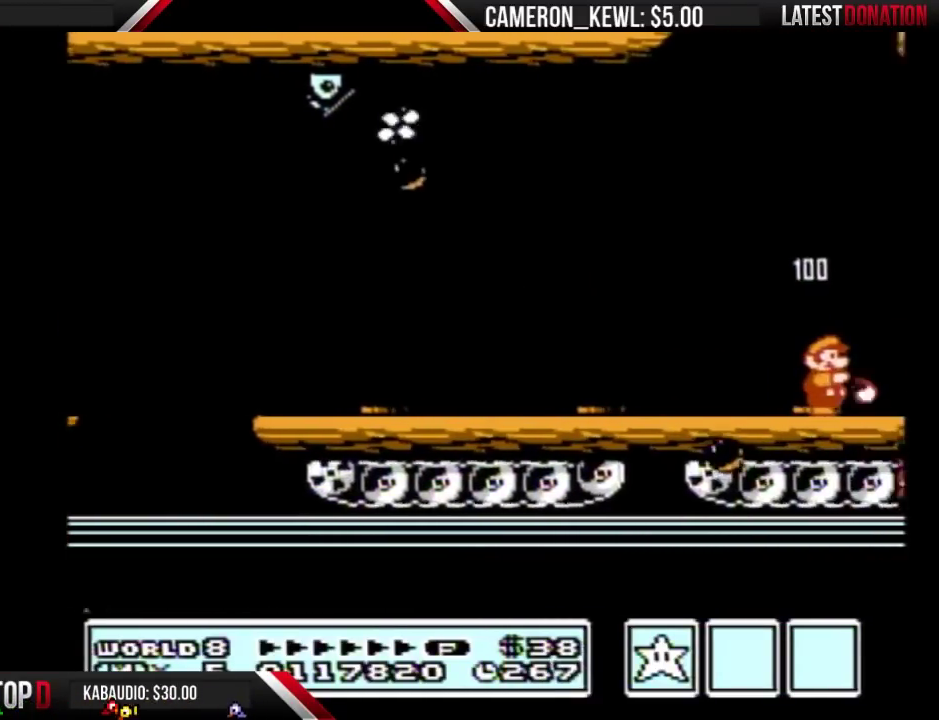
{"buttons": ["B"], "events": [[33, "DPAD_RIGHT", "down"], [67, "B", "up"], [133, "B", "down"], [233, "B", "up"], [300, "B", "down"], [400, "B", "up"], [433, "DPAD_RIGHT", "up"], [467, "B", "down"]]}
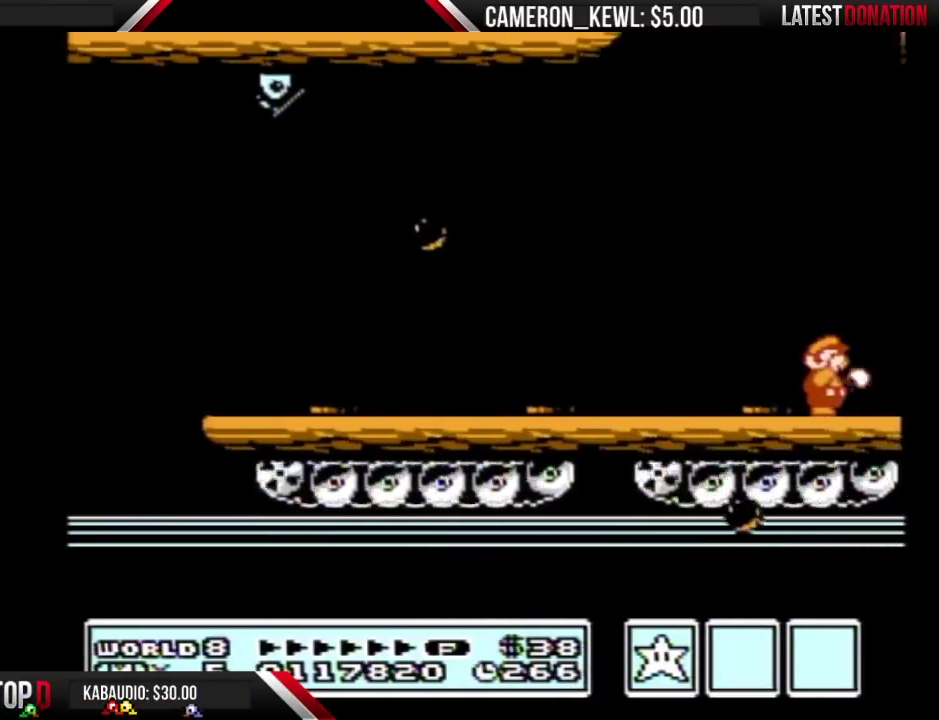
{"buttons": ["B", "DPAD_RIGHT"], "events": [[33, "DPAD_RIGHT", "down"], [67, "B", "up"], [133, "B", "down"], [267, "B", "up"], [333, "B", "down"], [400, "B", "up"], [500, "B", "down"]]}
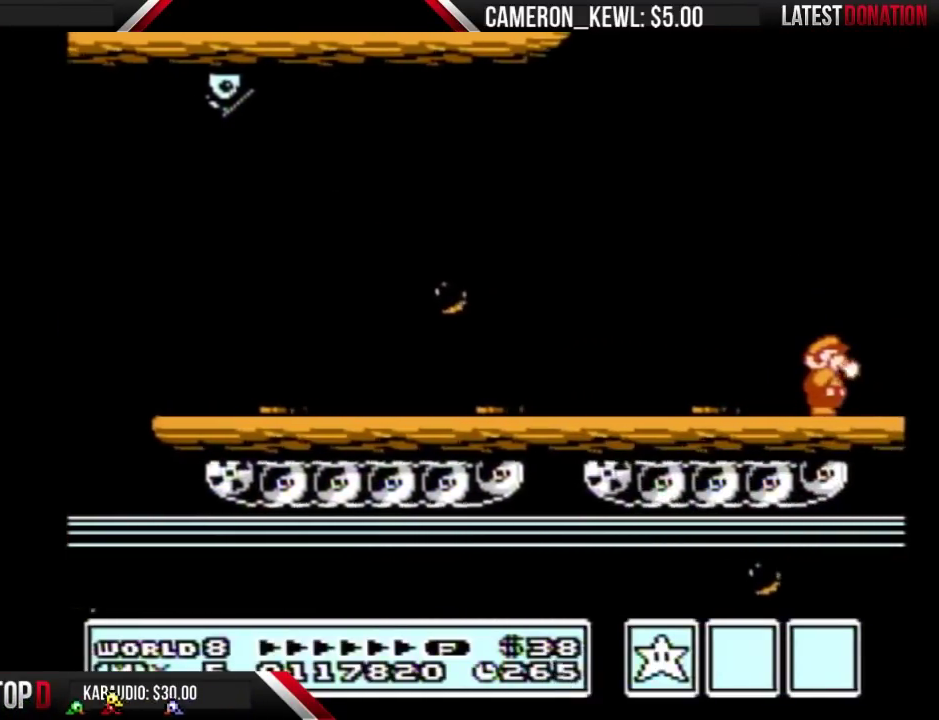
{"buttons": ["B", "DPAD_RIGHT"], "events": [[67, "DPAD_RIGHT", "up"], [100, "B", "up"], [167, "B", "down"], [200, "DPAD_RIGHT", "down"], [233, "B", "up"], [300, "B", "down"]]}
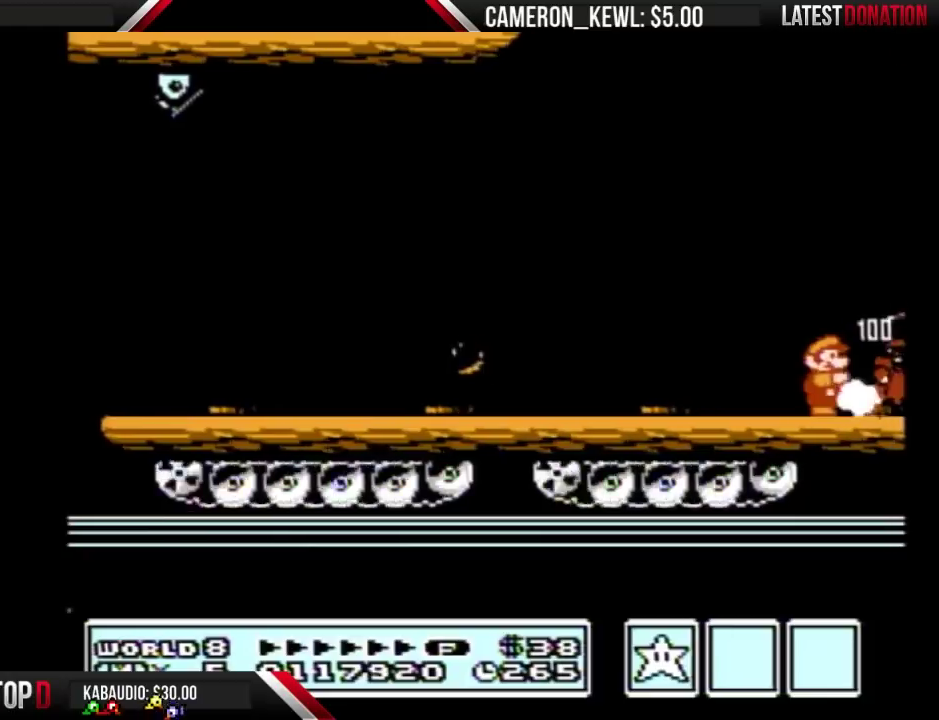
{"buttons": ["B", "DPAD_RIGHT"], "events": [[33, "B", "up"], [100, "B", "down"], [167, "B", "up"], [233, "B", "down"], [300, "B", "up"], [367, "B", "down"], [433, "B", "up"], [500, "B", "down"]]}
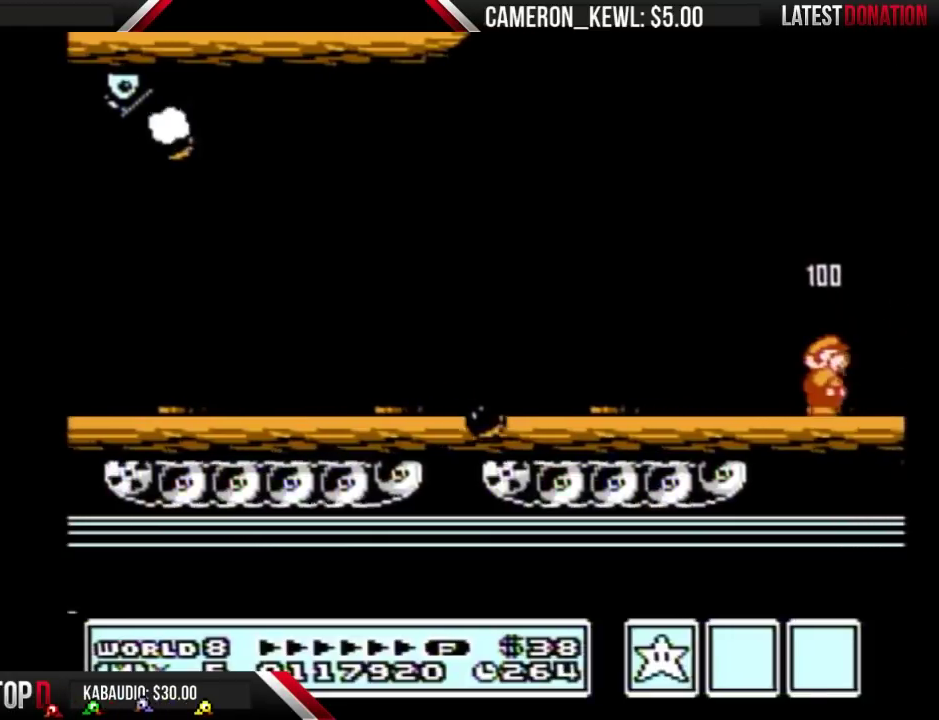
{"buttons": ["B", "DPAD_RIGHT"], "events": [[67, "B", "up"], [133, "B", "down"], [200, "B", "up"], [267, "B", "down"], [333, "B", "up"], [467, "B", "down"]]}